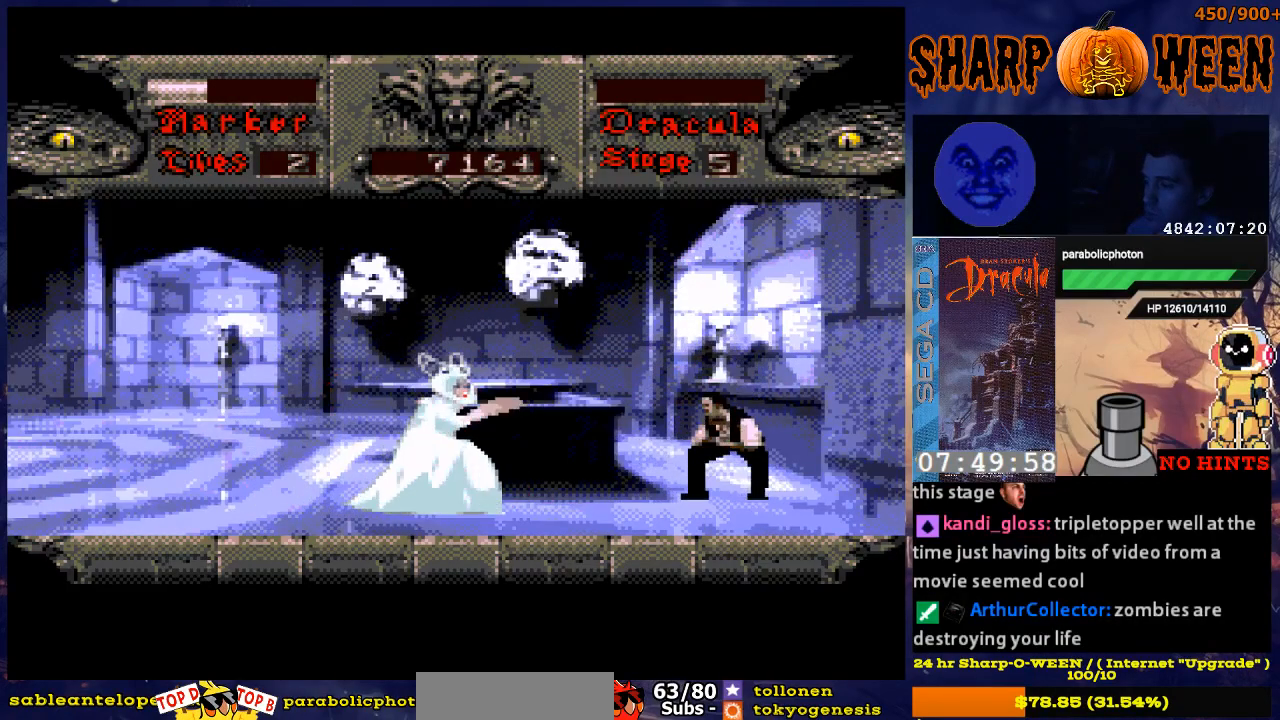
Gameplay with a controller (Xbox layout); each line is a JSON object with the inputs held at the frame after it. "events" lists button and stick changes between this image and that frame as [ms after this image, input, new state], when the widget could be followed in between. Not read: L1 L2 L3 R1 R2 R3.
{"buttons": ["DPAD_DOWN"], "events": []}
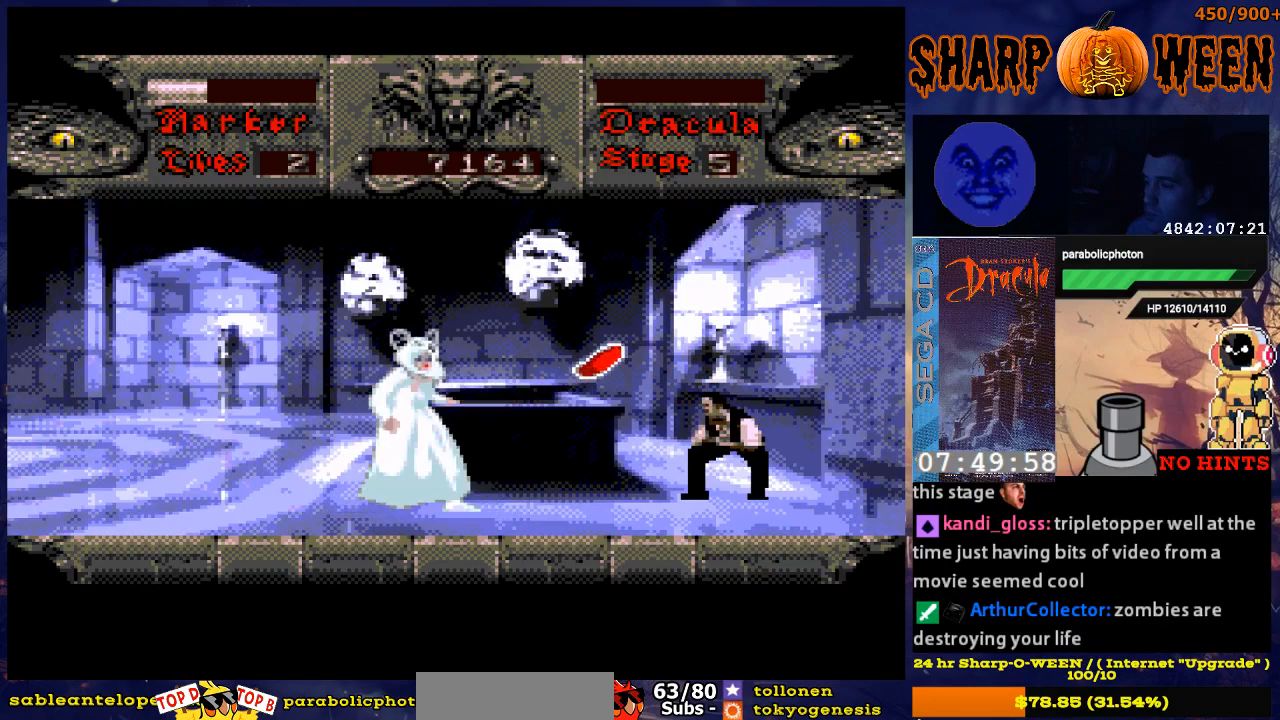
{"buttons": ["DPAD_DOWN", "DPAD_LEFT"], "events": [[469, "DPAD_LEFT", "down"]]}
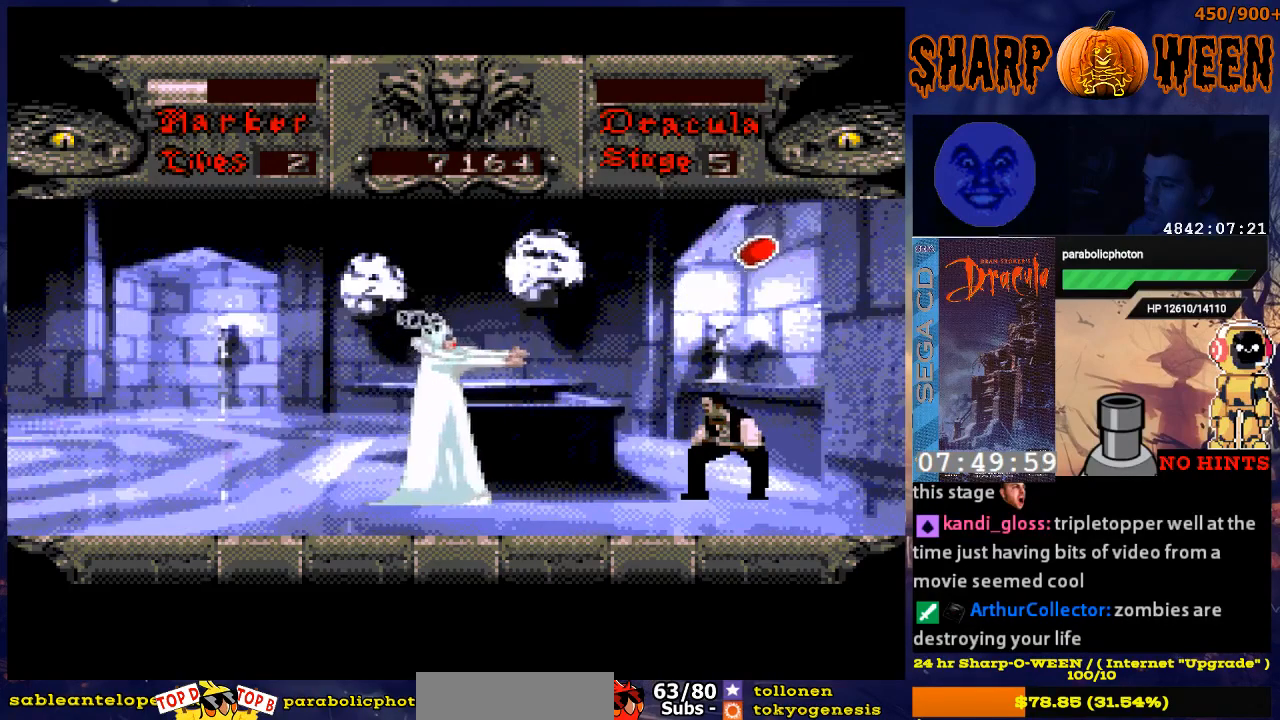
{"buttons": ["DPAD_LEFT"], "events": [[17, "DPAD_DOWN", "up"], [268, "C", "down"], [368, "C", "up"], [418, "C", "down"], [485, "C", "up"]]}
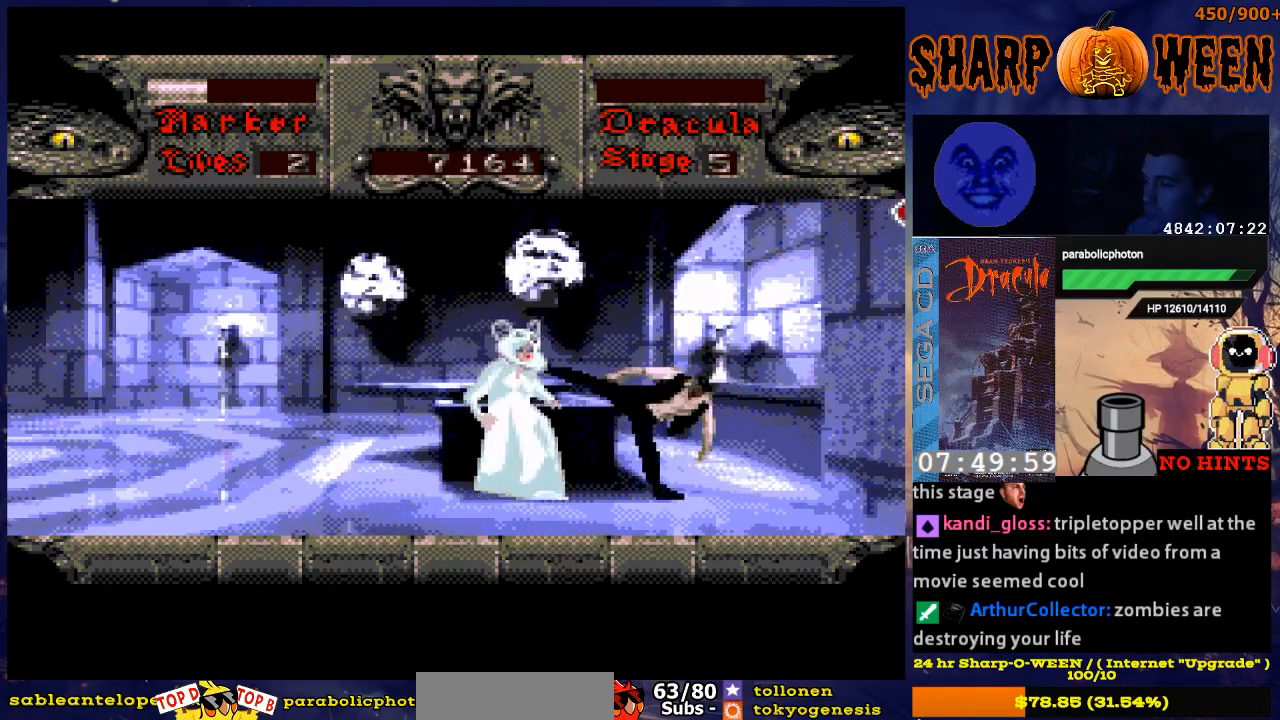
{"buttons": ["DPAD_RIGHT"], "events": [[17, "C", "down"], [117, "C", "up"], [167, "DPAD_LEFT", "up"], [218, "DPAD_RIGHT", "down"]]}
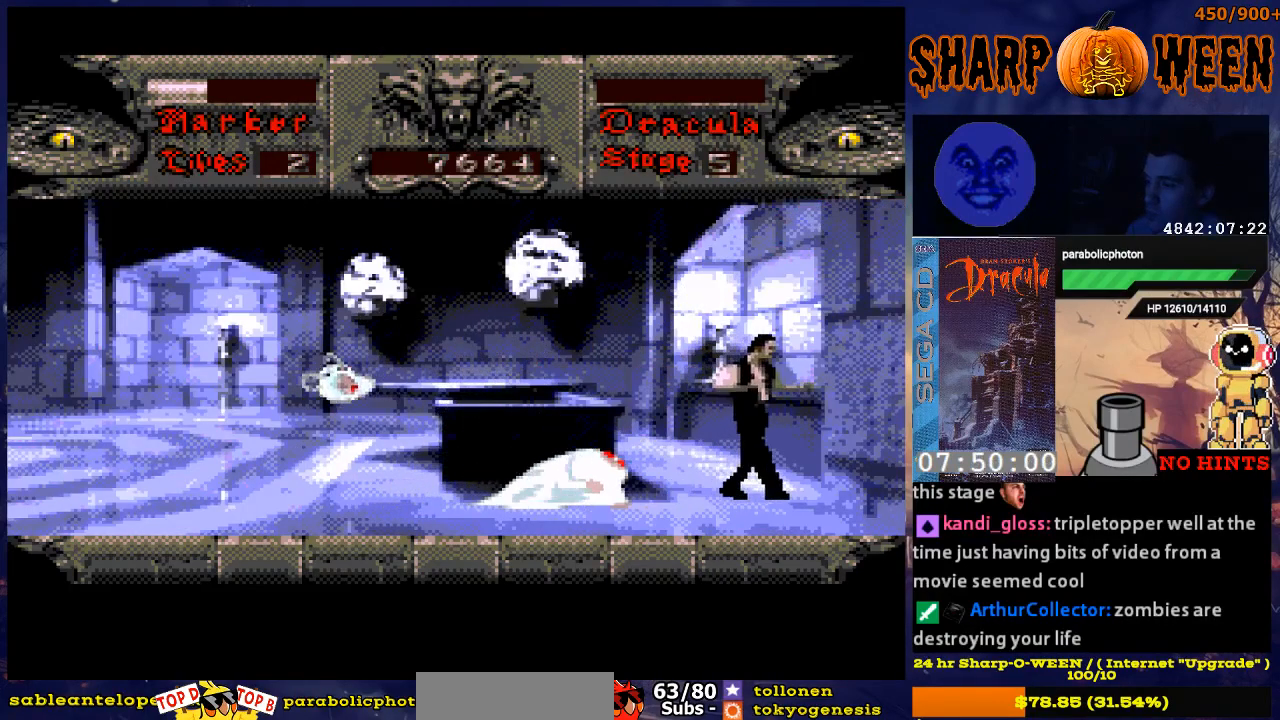
{"buttons": [], "events": [[167, "DPAD_RIGHT", "up"], [268, "DPAD_LEFT", "down"], [418, "DPAD_LEFT", "up"]]}
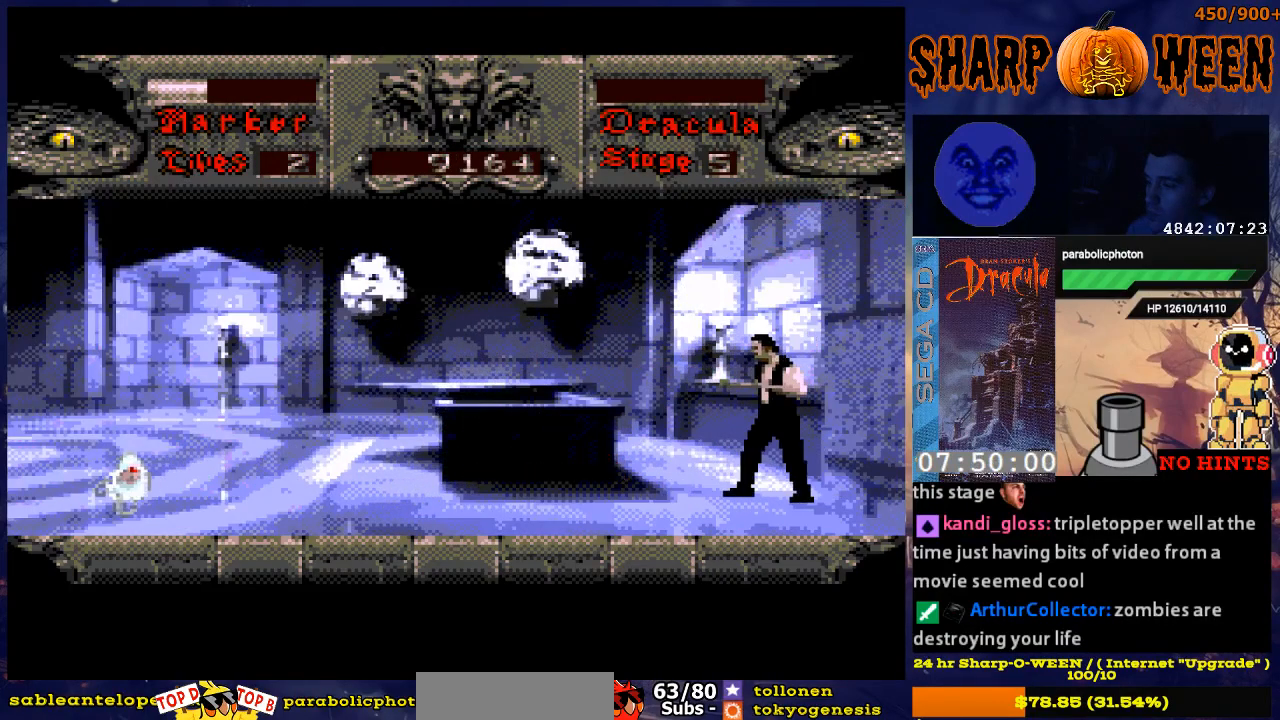
{"buttons": [], "events": []}
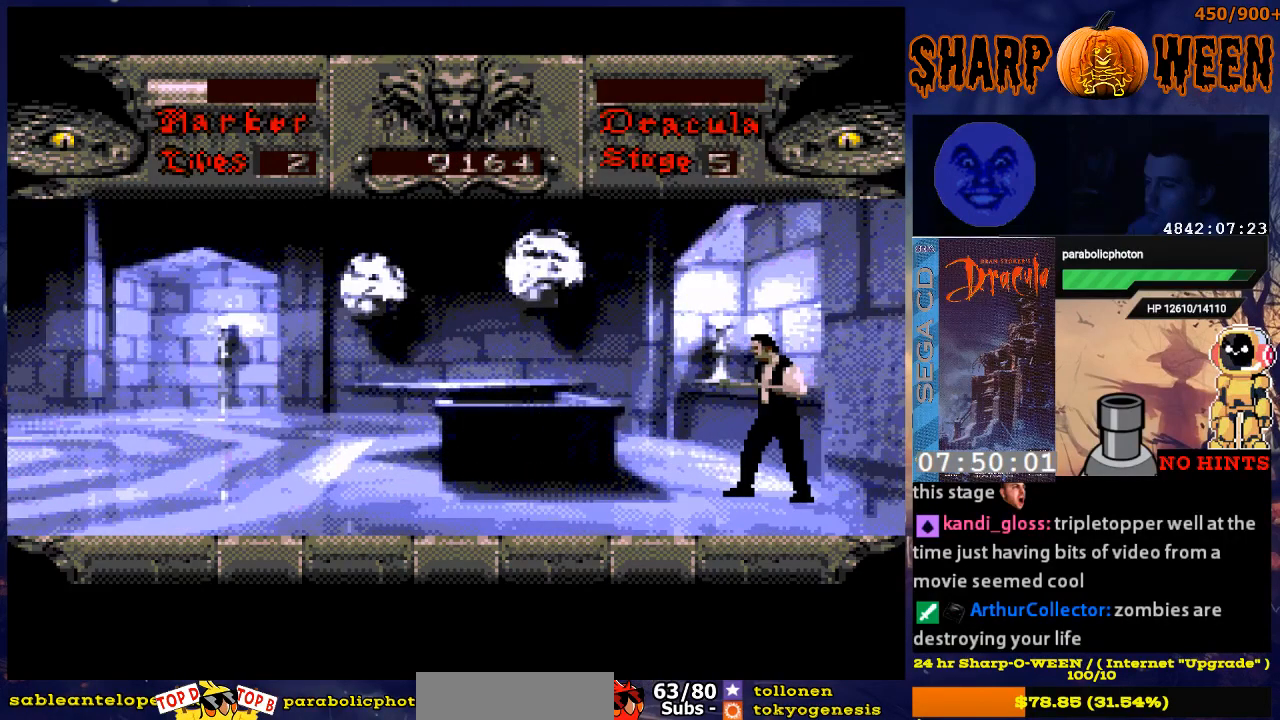
{"buttons": [], "events": []}
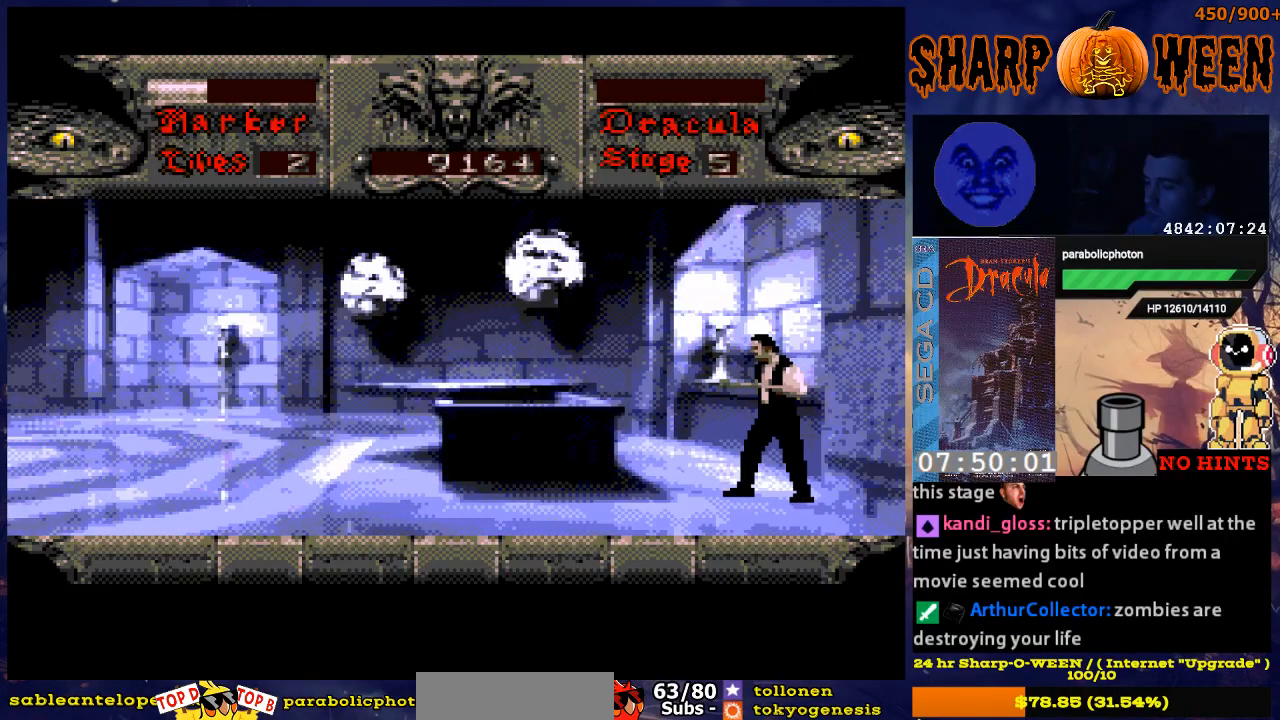
{"buttons": [], "events": []}
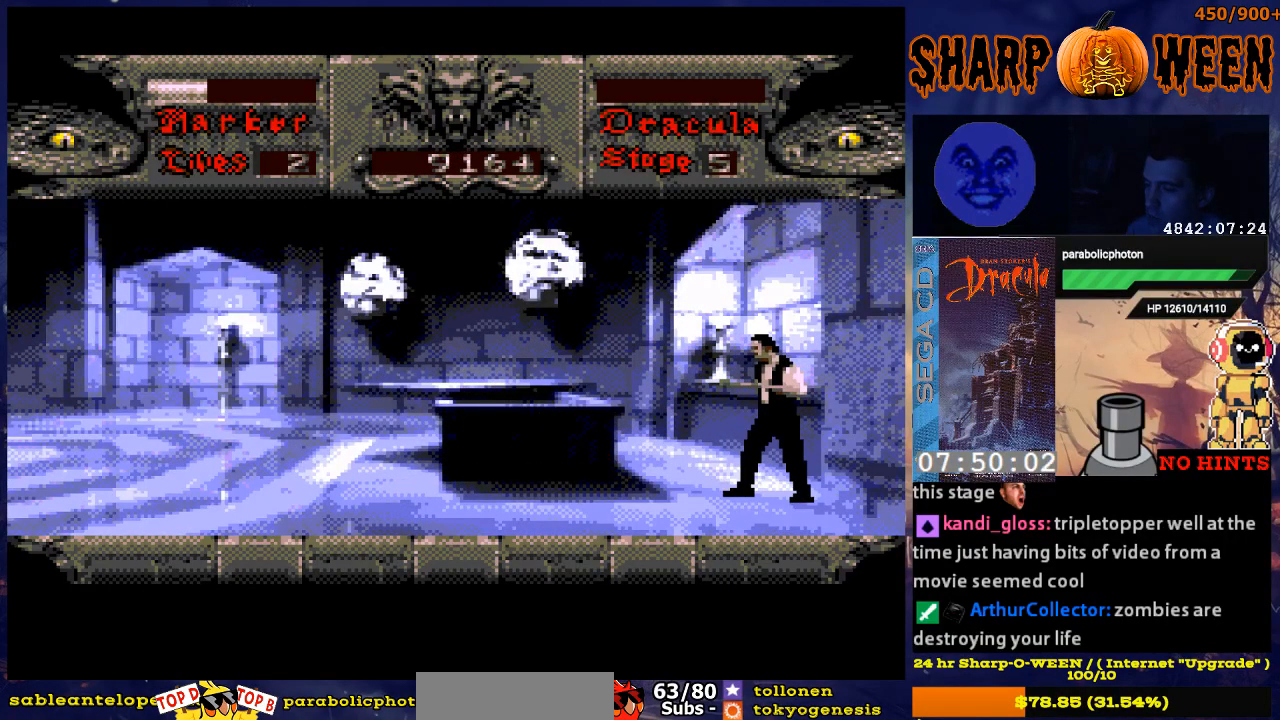
{"buttons": [], "events": []}
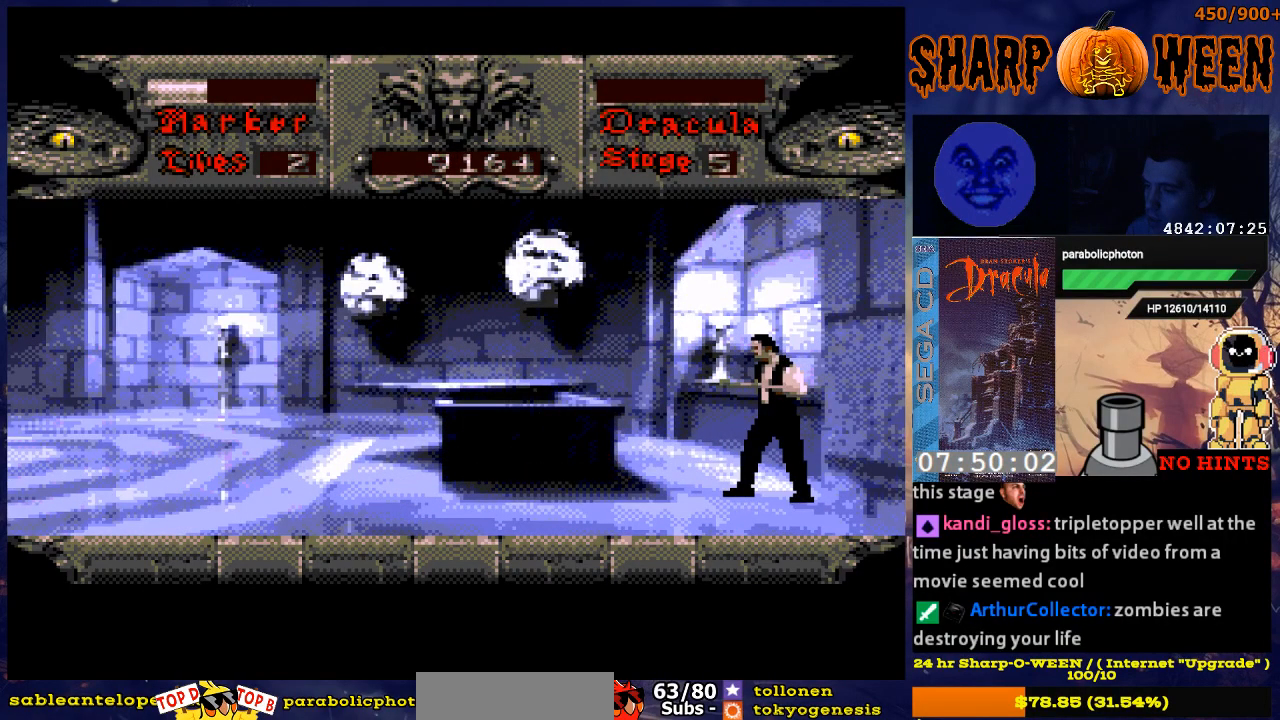
{"buttons": ["DPAD_RIGHT"], "events": [[118, "DPAD_RIGHT", "down"]]}
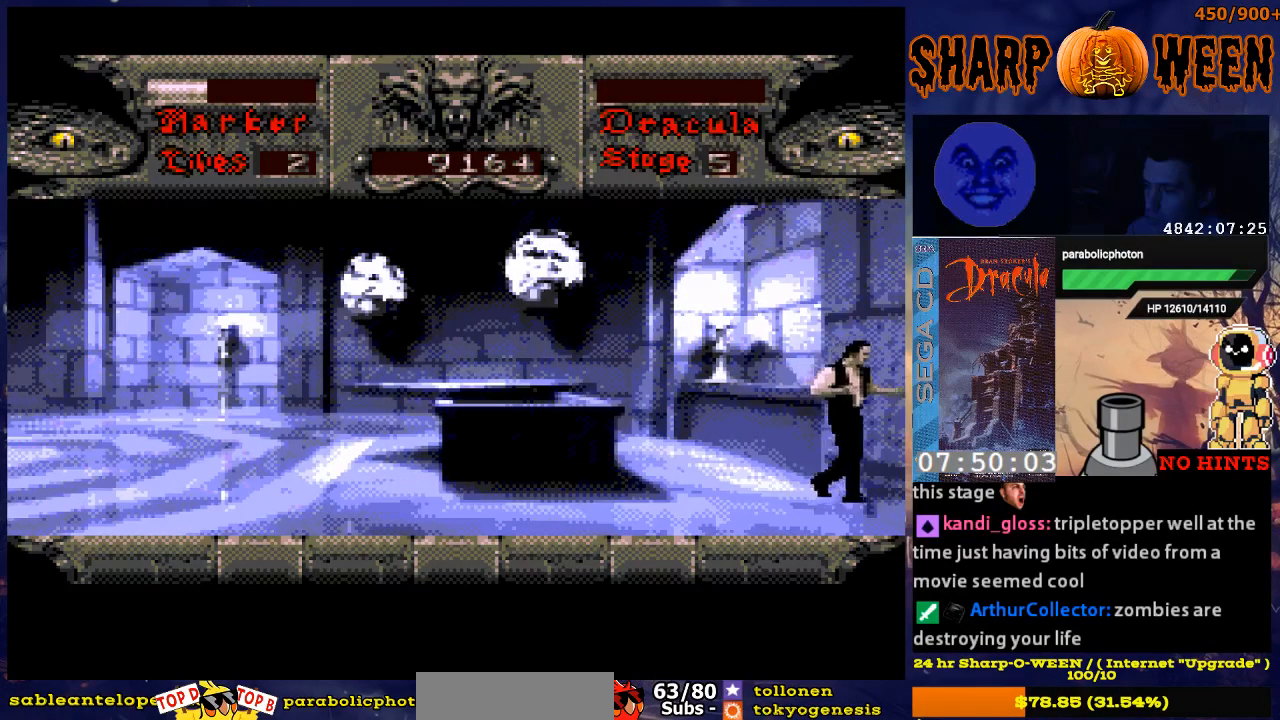
{"buttons": ["DPAD_RIGHT"], "events": []}
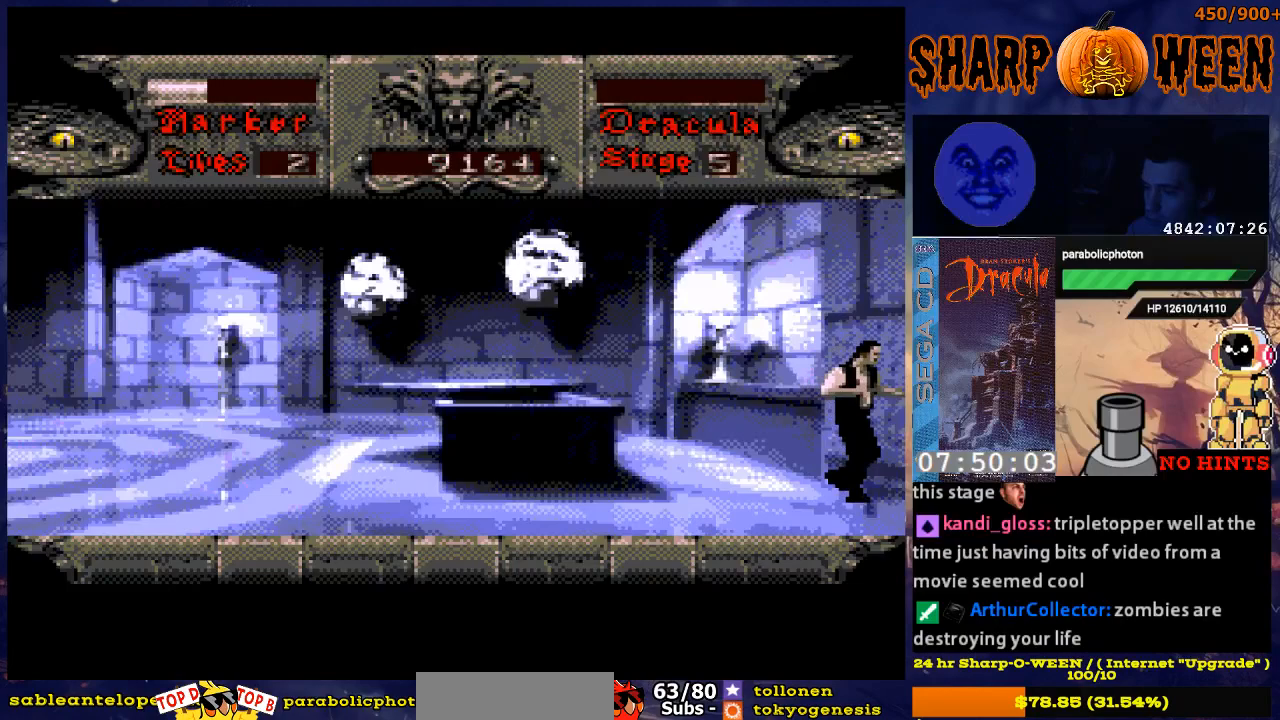
{"buttons": ["DPAD_RIGHT"], "events": []}
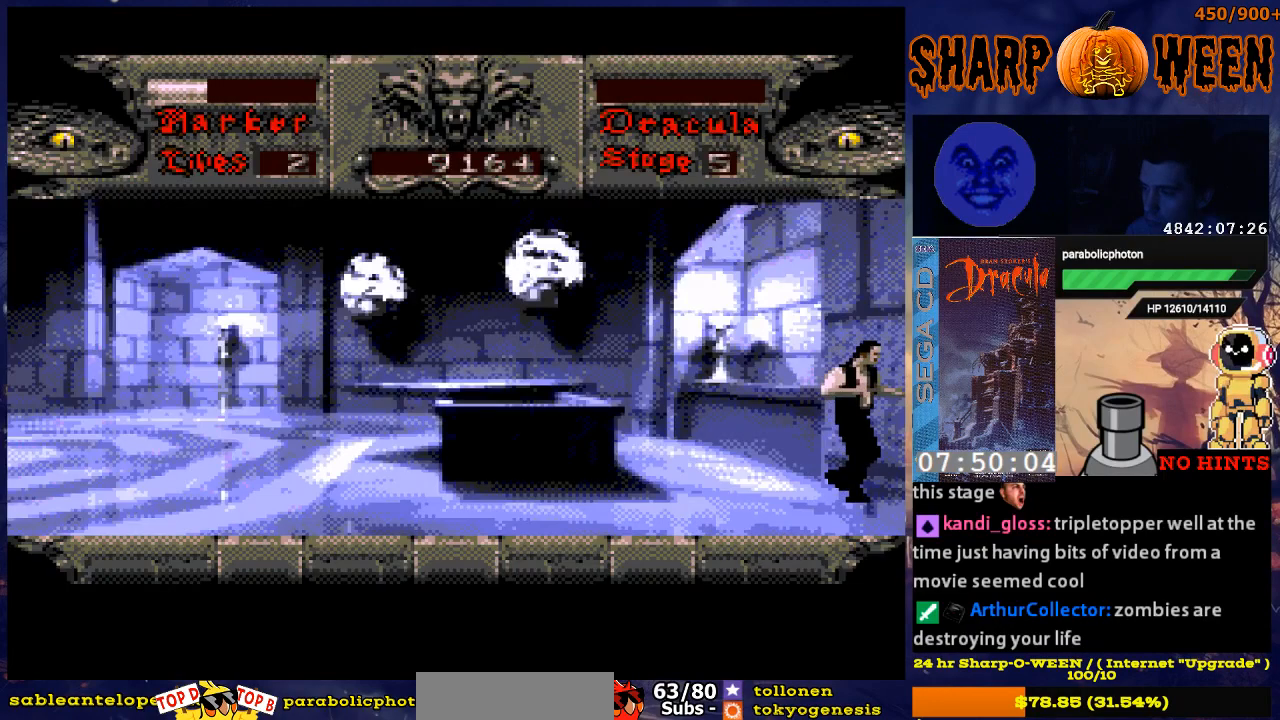
{"buttons": [], "events": [[469, "DPAD_RIGHT", "up"]]}